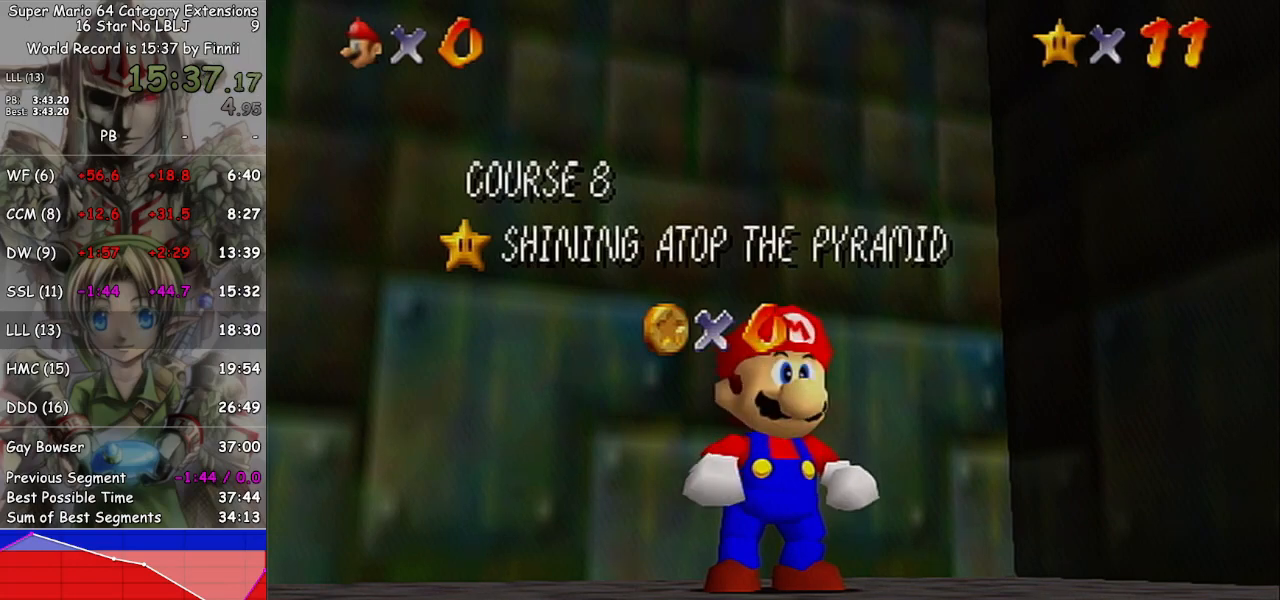
Gameplay with a controller (Nintendo layout); each line is a JSON object with the inputs held at the frame after it. "events" lists button and stick changes between this image and that frame as [ms after this image, input, new state], when the widget could be followed in between. Not read: L3 R3.
{"buttons": [], "left_stick": "down", "right_stick": "center", "events": [[267, "left_stick", "down"]]}
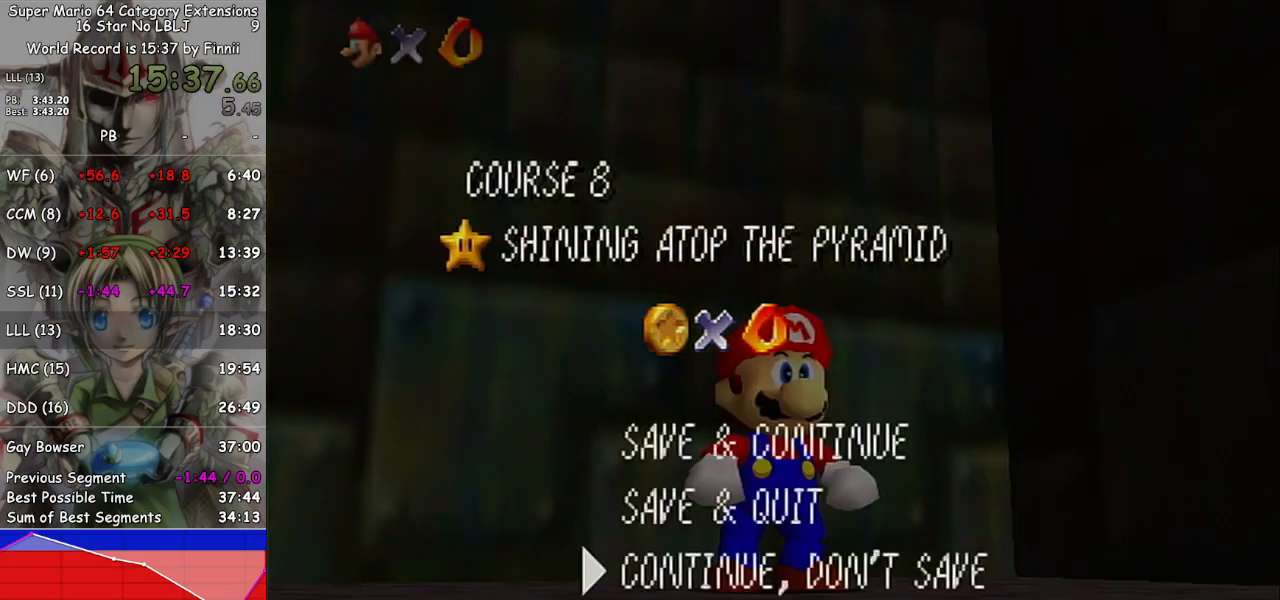
{"buttons": ["L1"], "left_stick": "down", "right_stick": "center", "events": [[33, "A", "down"], [67, "left_stick", "center"], [100, "A", "up"], [167, "left_stick", "down"], [500, "L1", "down"]]}
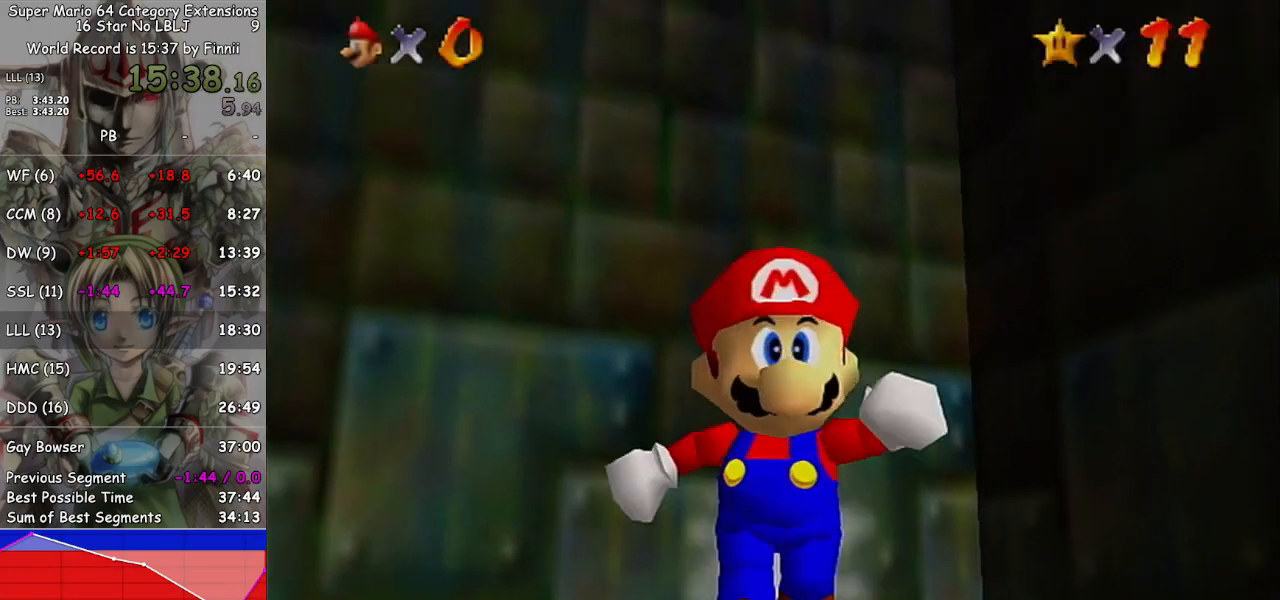
{"buttons": [], "left_stick": "right", "right_stick": "center", "events": [[100, "A", "down"], [133, "left_stick", "down-right"], [167, "A", "up"], [233, "L1", "up"], [467, "left_stick", "right"]]}
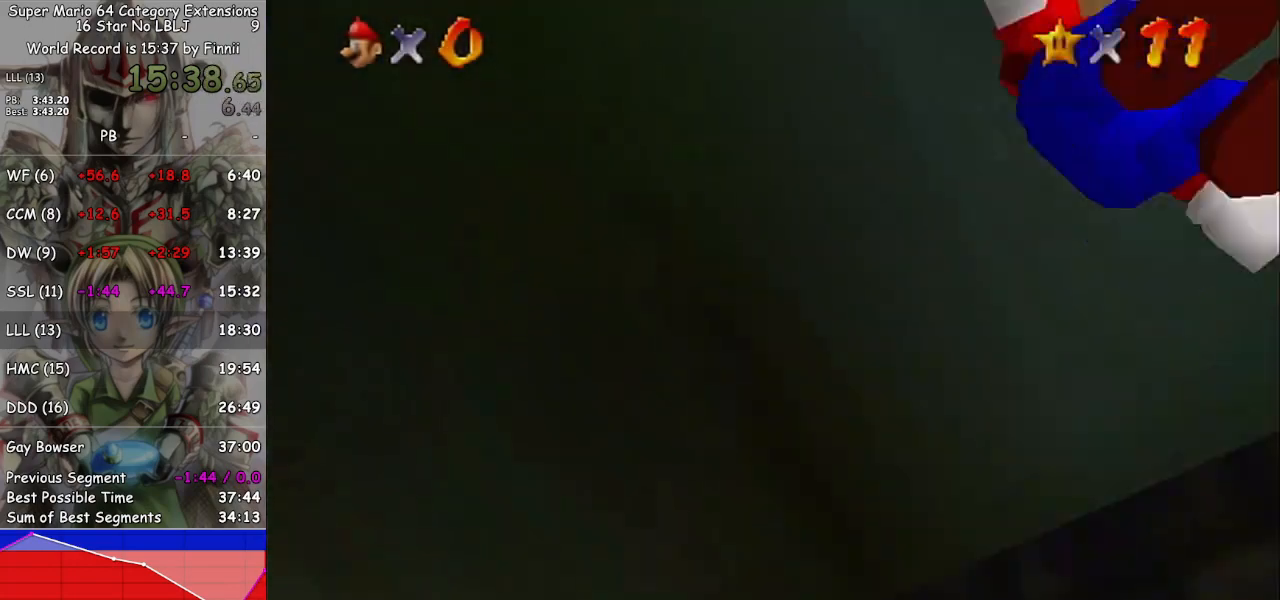
{"buttons": [], "left_stick": "up-right", "right_stick": "center", "events": [[167, "left_stick", "up-right"]]}
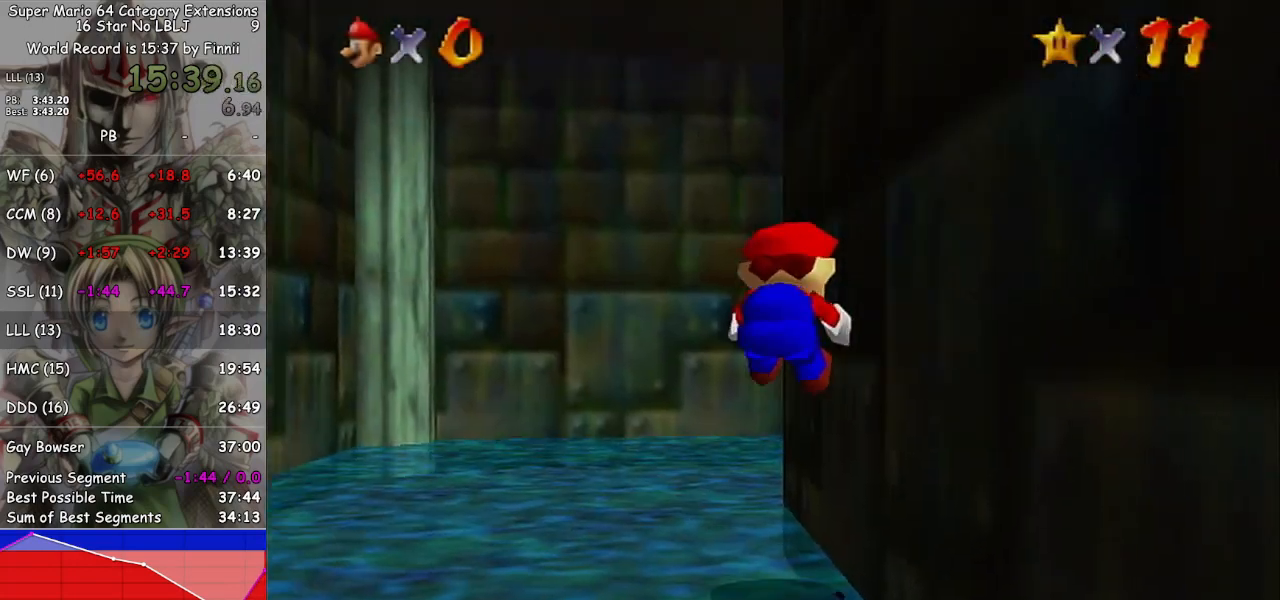
{"buttons": [], "left_stick": "right", "right_stick": "center", "events": [[500, "left_stick", "right"]]}
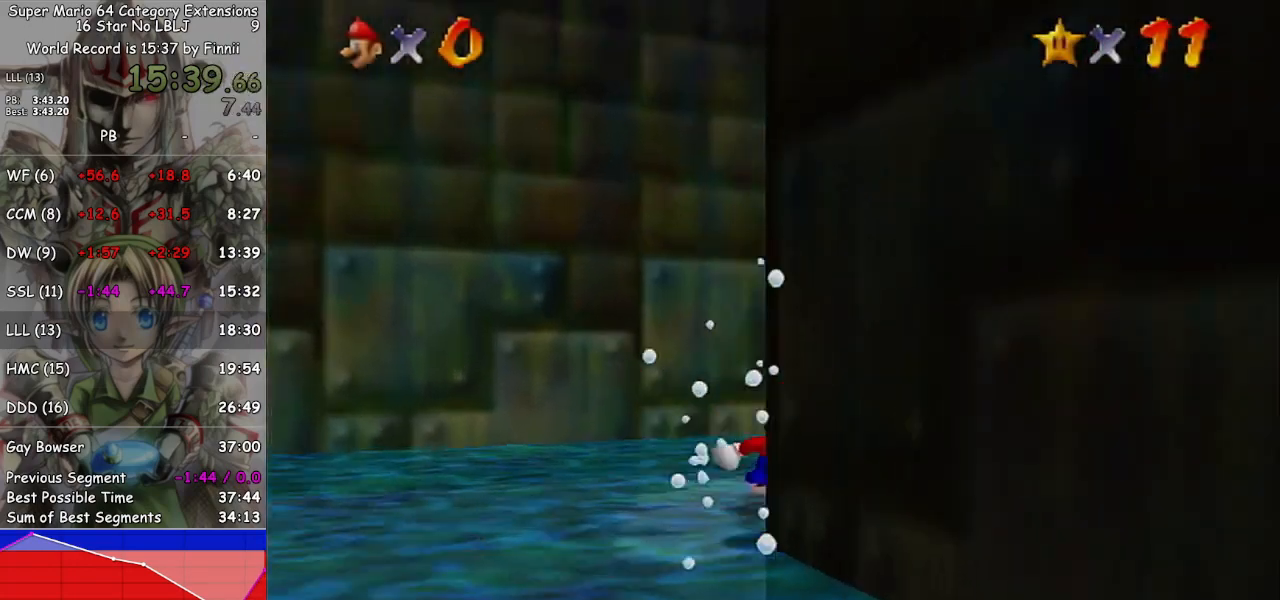
{"buttons": [], "left_stick": "up-left", "right_stick": "center", "events": [[133, "left_stick", "up"], [267, "A", "down"], [333, "B", "down"], [367, "A", "up"], [500, "B", "up"], [500, "left_stick", "up-left"]]}
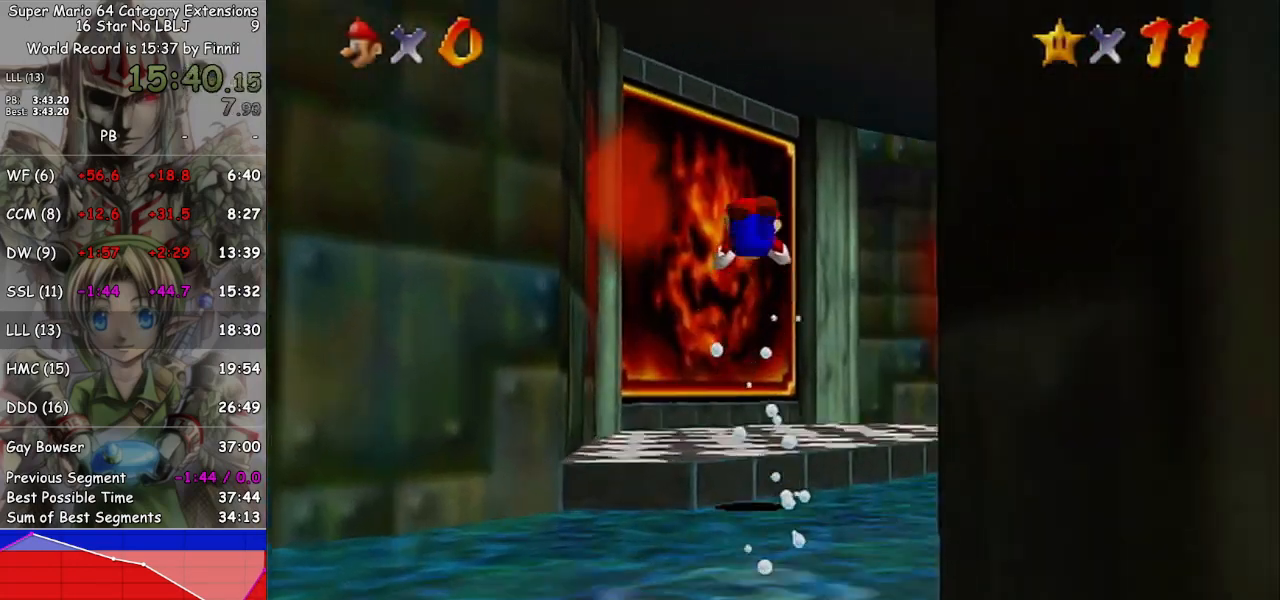
{"buttons": [], "left_stick": "up-left", "right_stick": "center", "events": []}
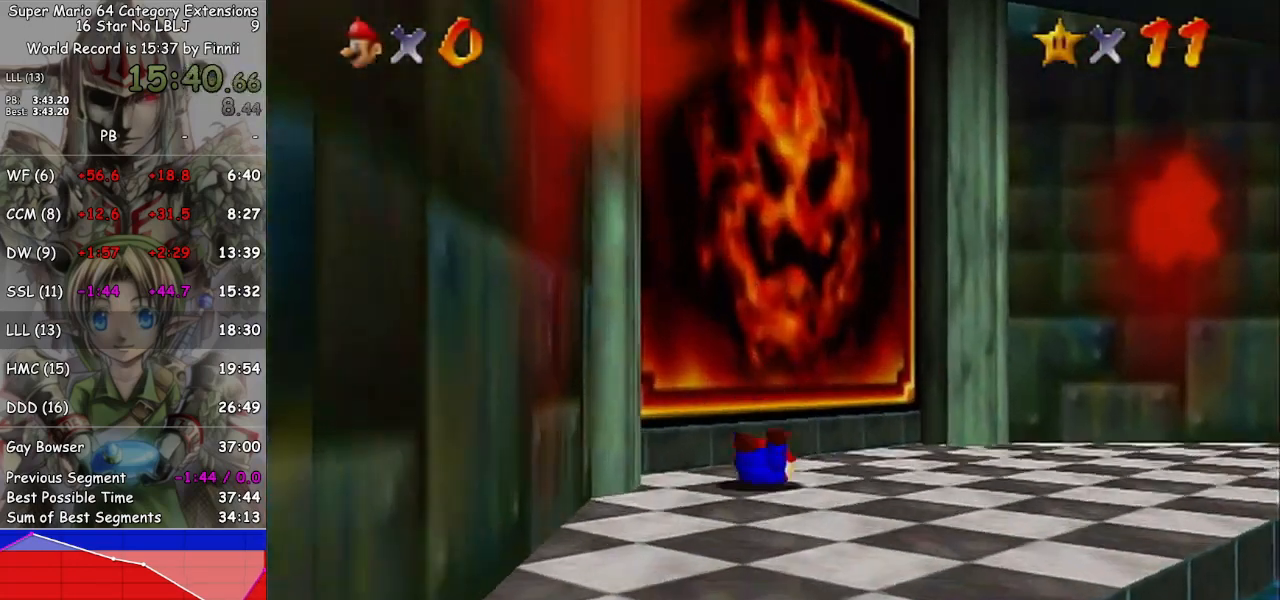
{"buttons": [], "left_stick": "up-left", "right_stick": "center", "events": [[100, "A", "down"], [233, "A", "up"]]}
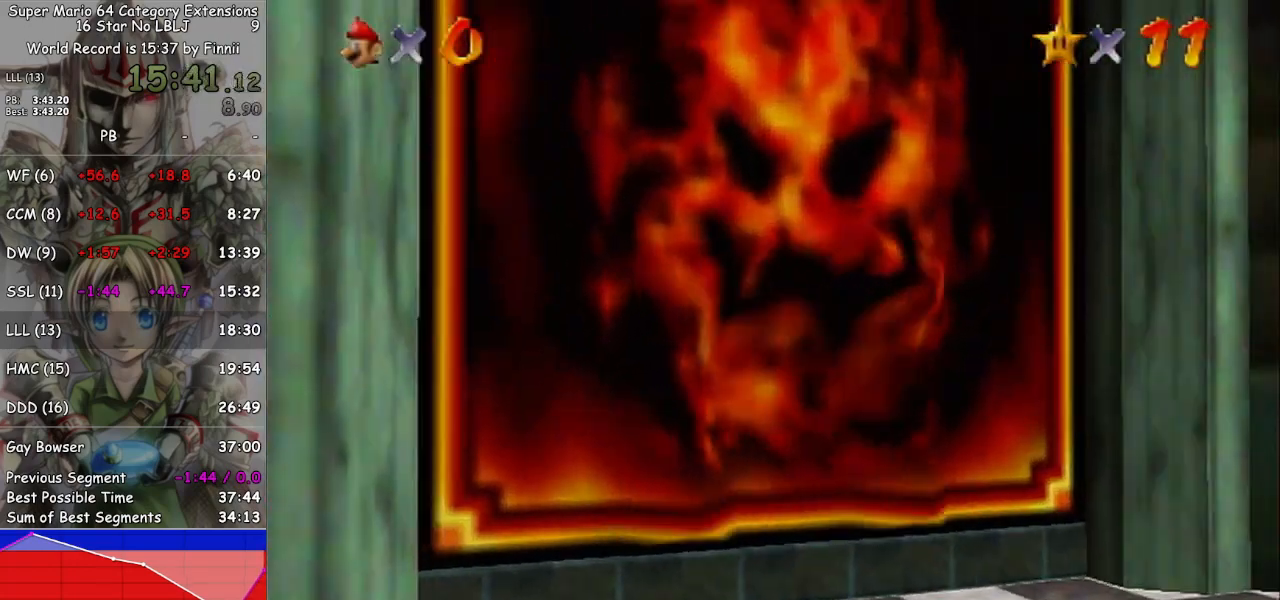
{"buttons": [], "left_stick": "center", "right_stick": "center", "events": [[167, "left_stick", "center"]]}